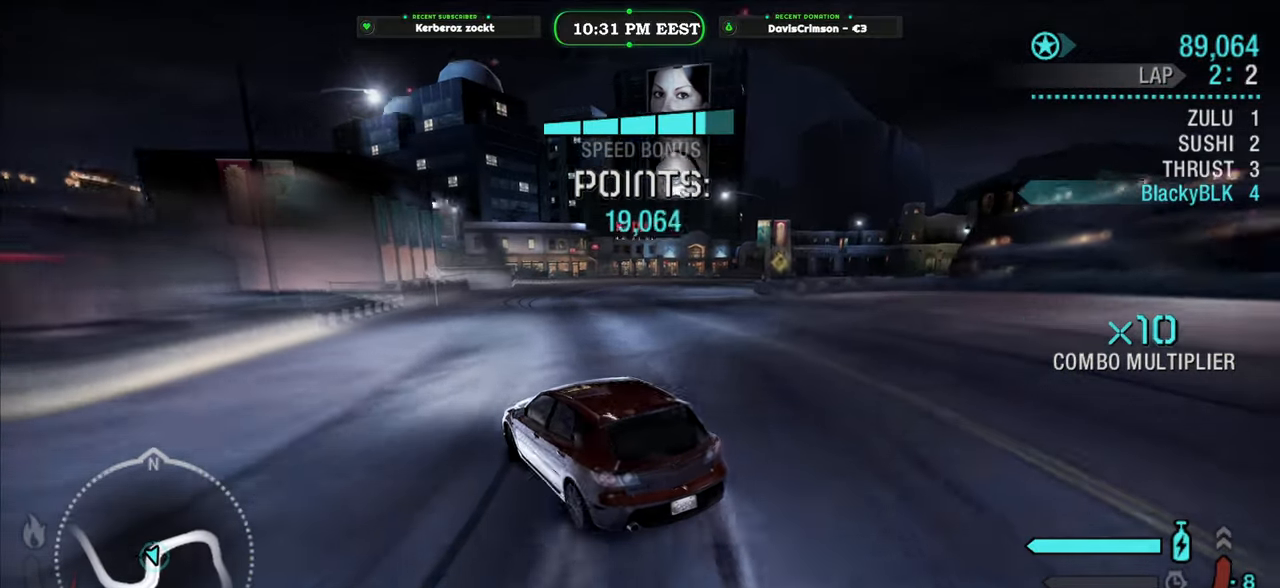
Gameplay with a controller (Xbox layout); each line is a JSON object with the inputs held at the frame after it. "events" lists button and stick changes between this image and that frame as [ms after this image, input, new state], when the widget could be followed in between.
{"buttons": ["R2"], "left_stick": "up-right", "right_stick": "center", "events": [[17, "left_stick", "up-right"]]}
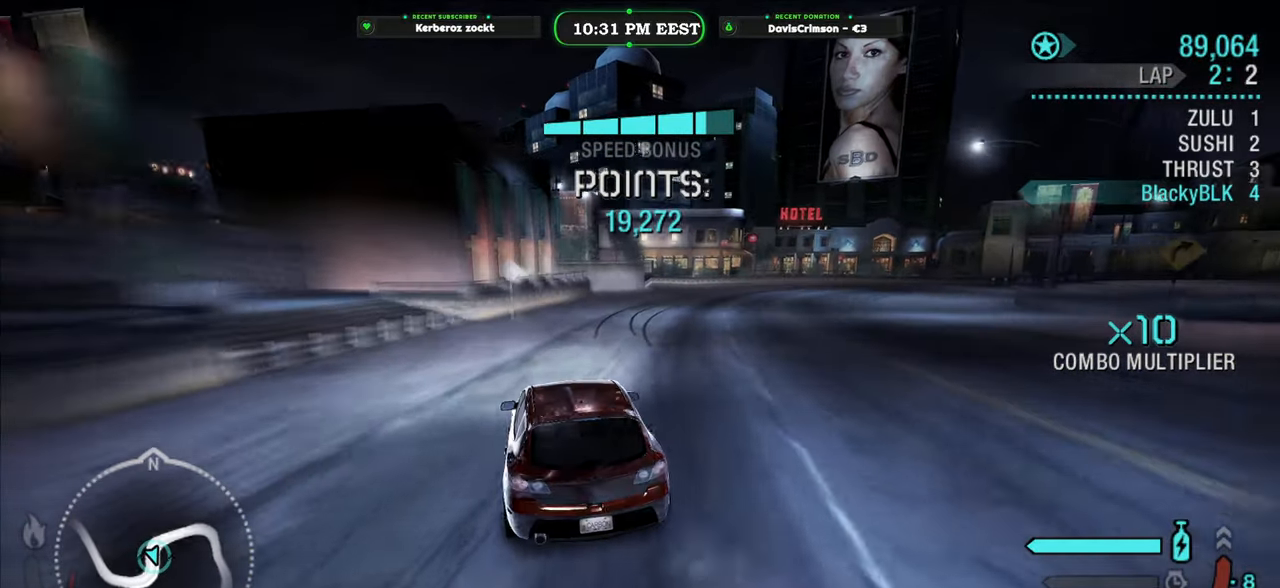
{"buttons": ["R2"], "left_stick": "up-right", "right_stick": "center", "events": []}
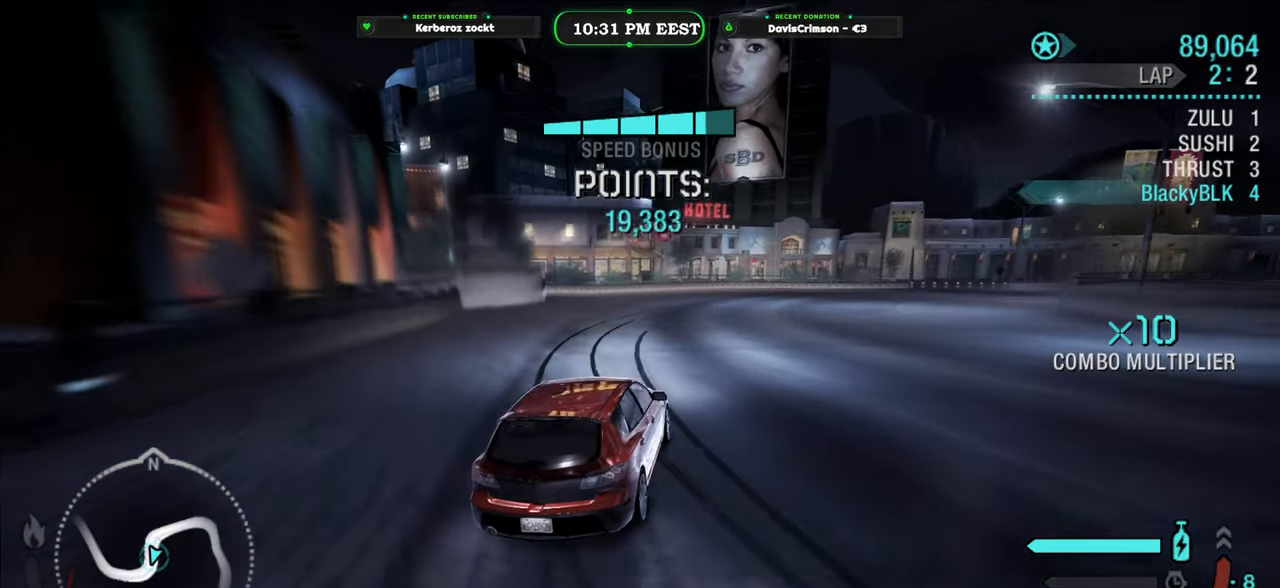
{"buttons": ["R2"], "left_stick": "up-right", "right_stick": "center", "events": [[83, "left_stick", "up-left"], [333, "left_stick", "up"], [450, "left_stick", "up-right"]]}
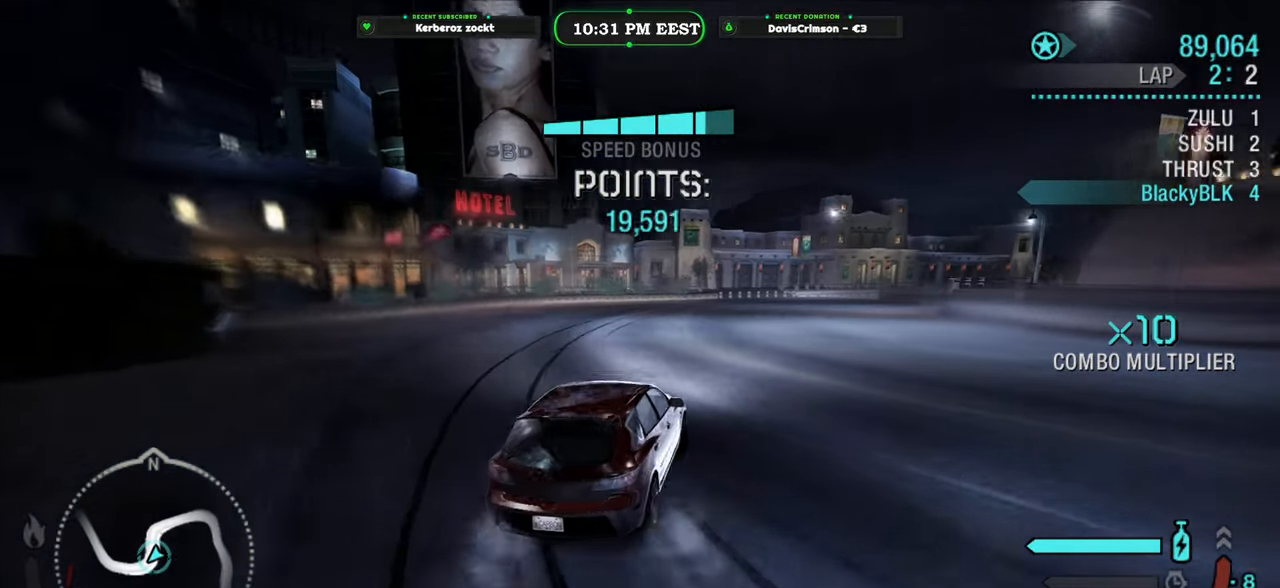
{"buttons": ["R2"], "left_stick": "up", "right_stick": "center"}
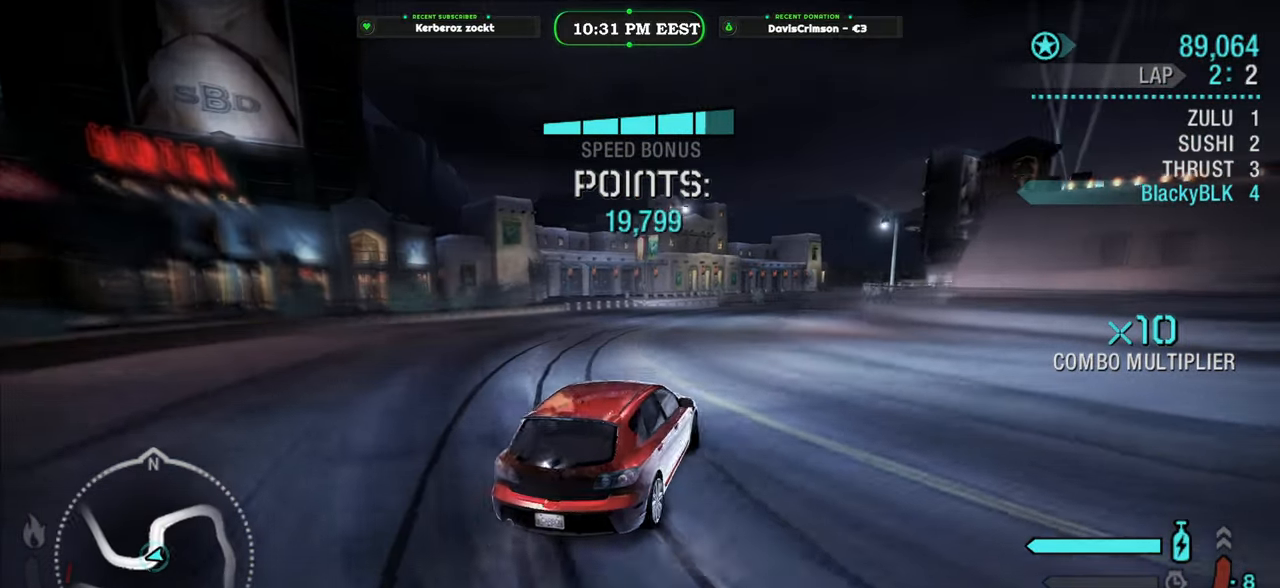
{"buttons": ["R2"], "left_stick": "right", "right_stick": "center"}
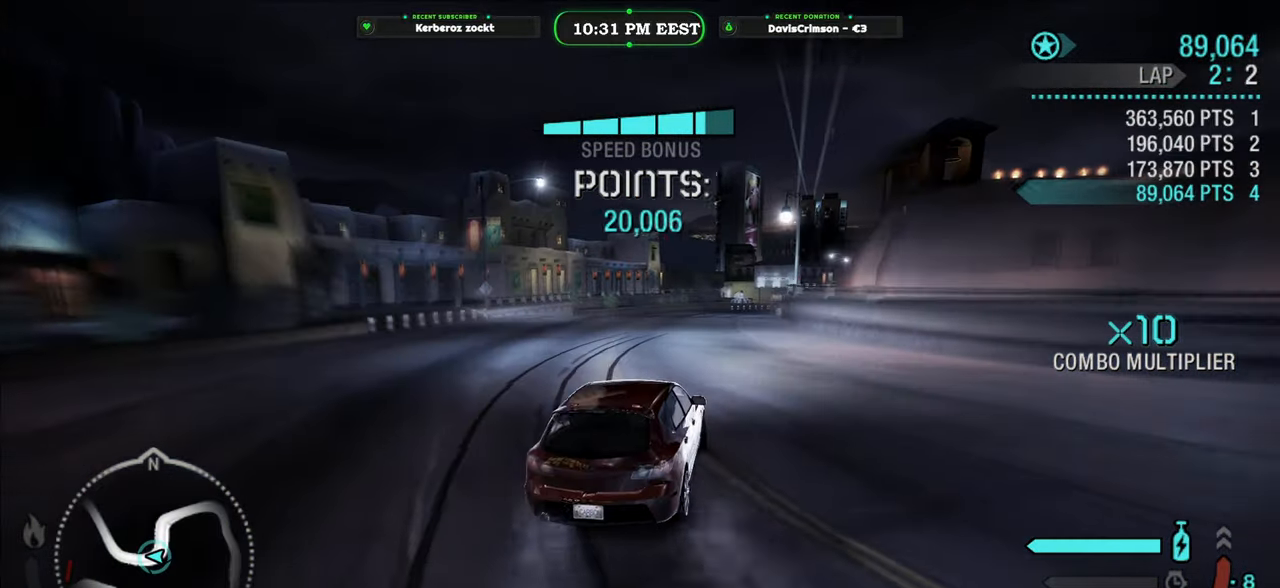
{"buttons": ["R2"], "left_stick": "center", "right_stick": "center", "events": [[200, "left_stick", "center"]]}
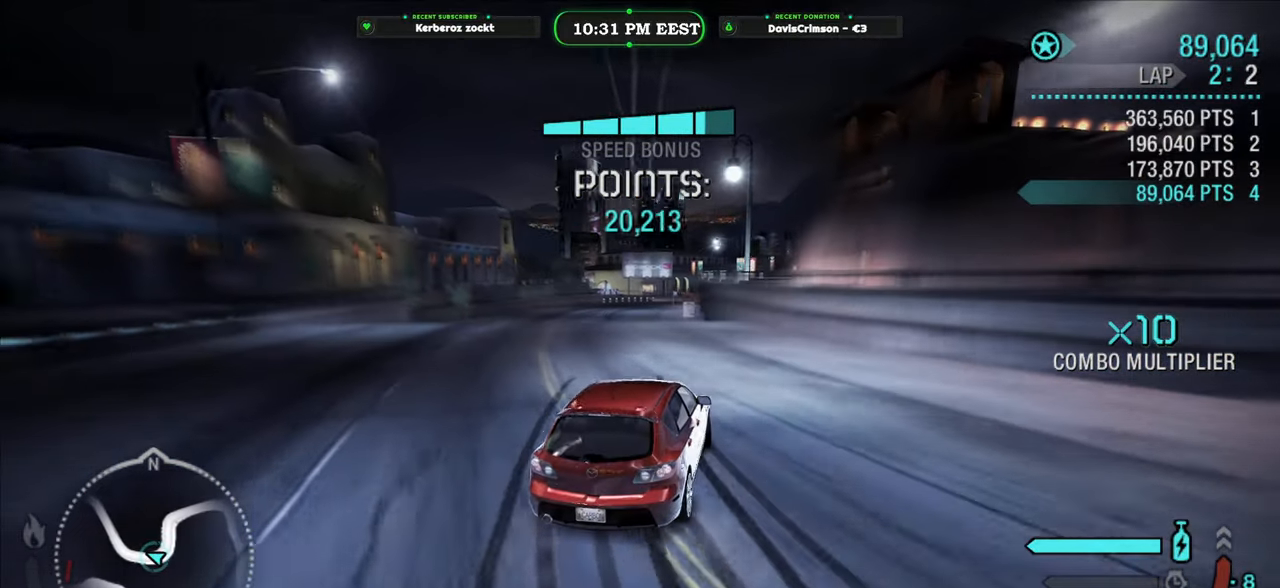
{"buttons": ["R2"], "left_stick": "left", "right_stick": "center", "events": [[217, "left_stick", "left"]]}
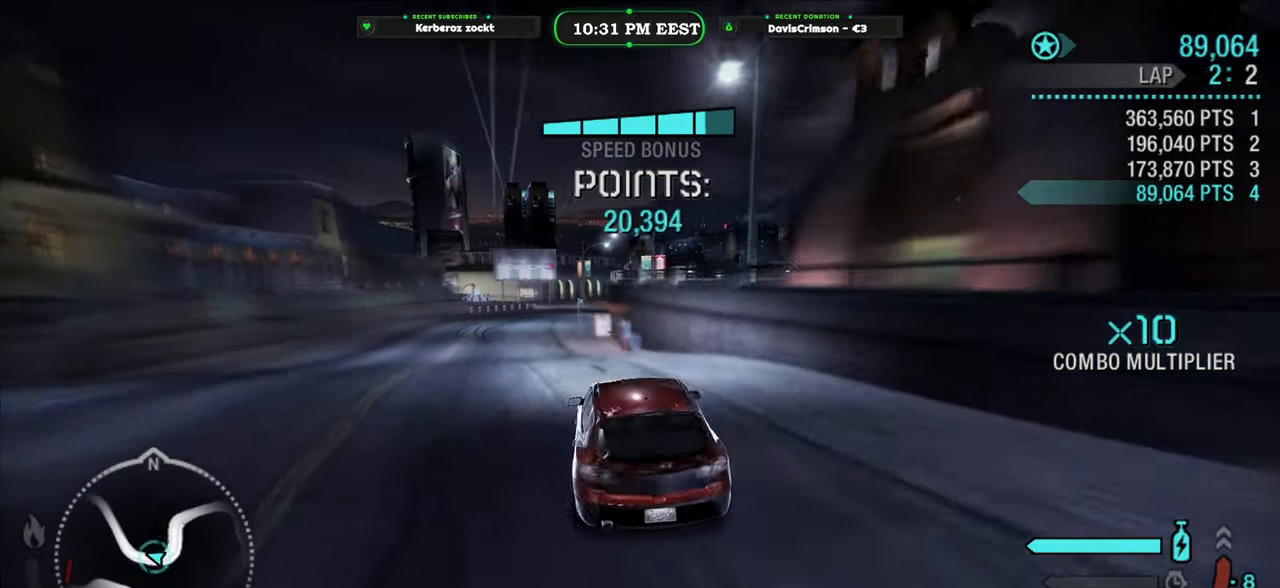
{"buttons": ["R2"], "left_stick": "right", "right_stick": "center", "events": [[100, "left_stick", "center"], [300, "left_stick", "right"]]}
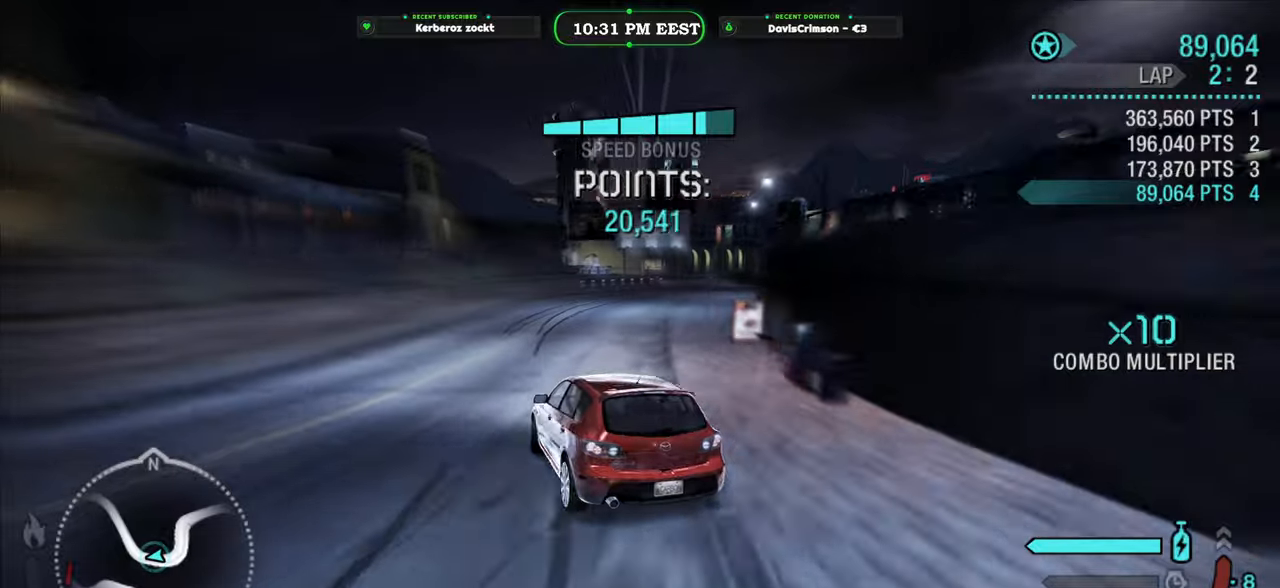
{"buttons": ["R2"], "left_stick": "right", "right_stick": "center", "events": []}
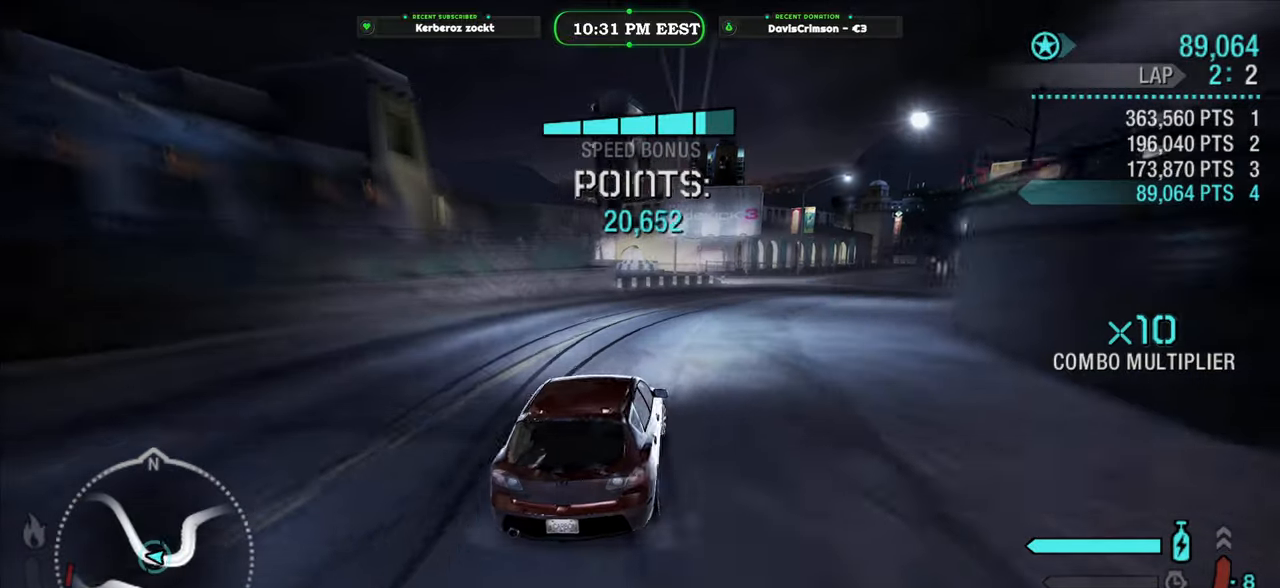
{"buttons": ["R2"], "left_stick": "left", "right_stick": "center", "events": [[367, "left_stick", "center"], [417, "left_stick", "left"]]}
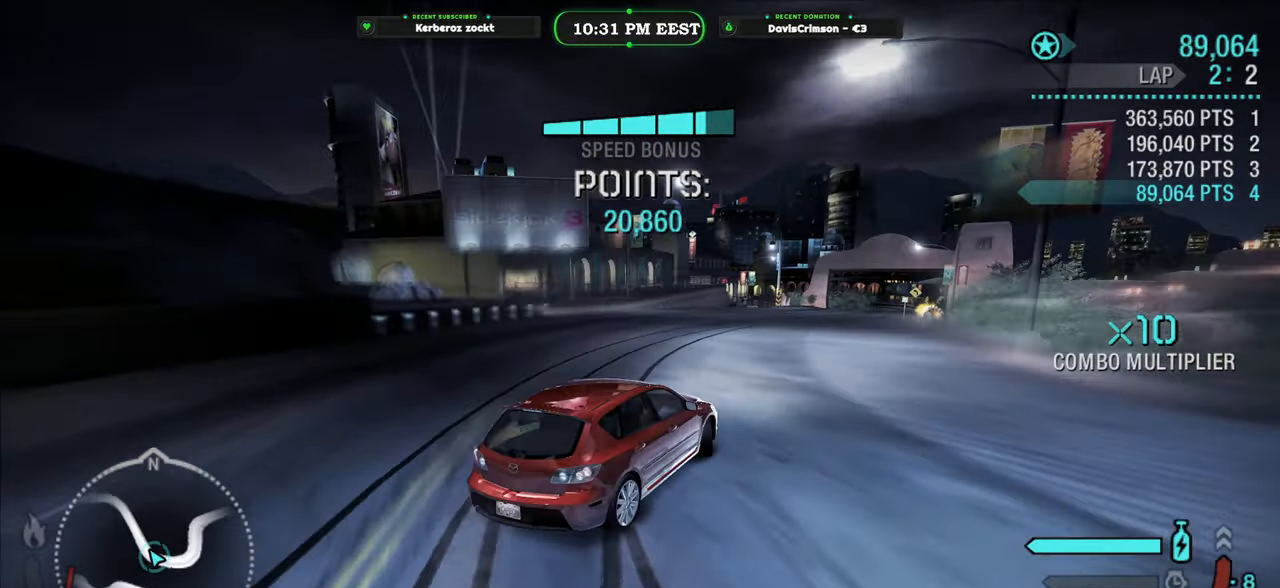
{"buttons": ["R2"], "left_stick": "right", "right_stick": "center", "events": [[250, "left_stick", "center"], [400, "left_stick", "right"]]}
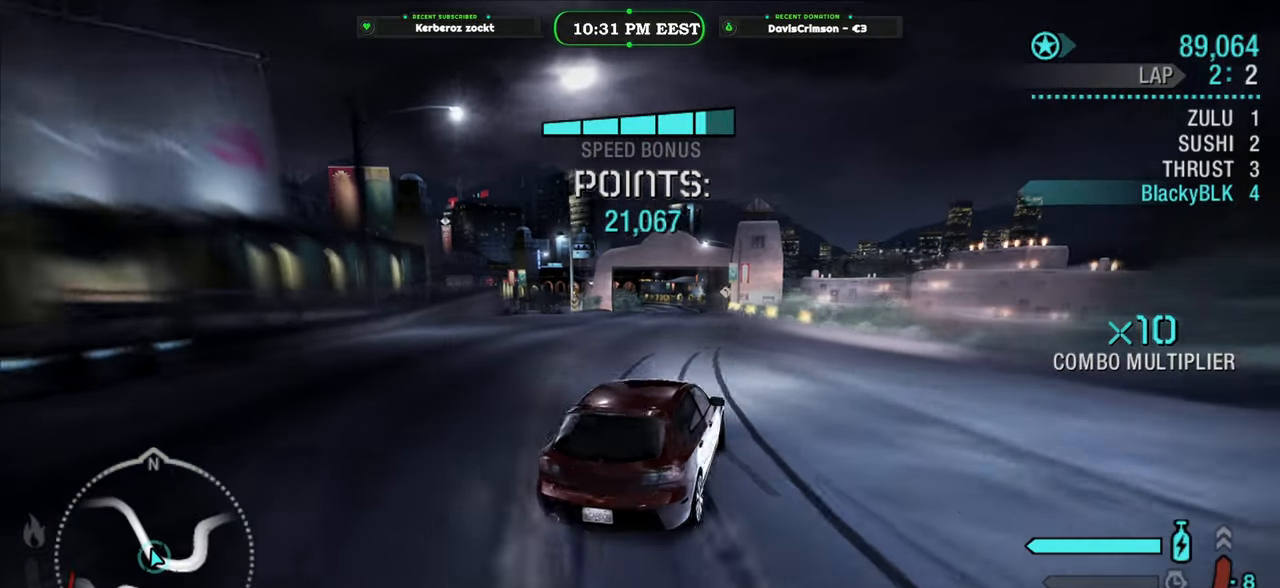
{"buttons": ["R2"], "left_stick": "left", "right_stick": "center", "events": [[100, "left_stick", "center"], [400, "left_stick", "left"]]}
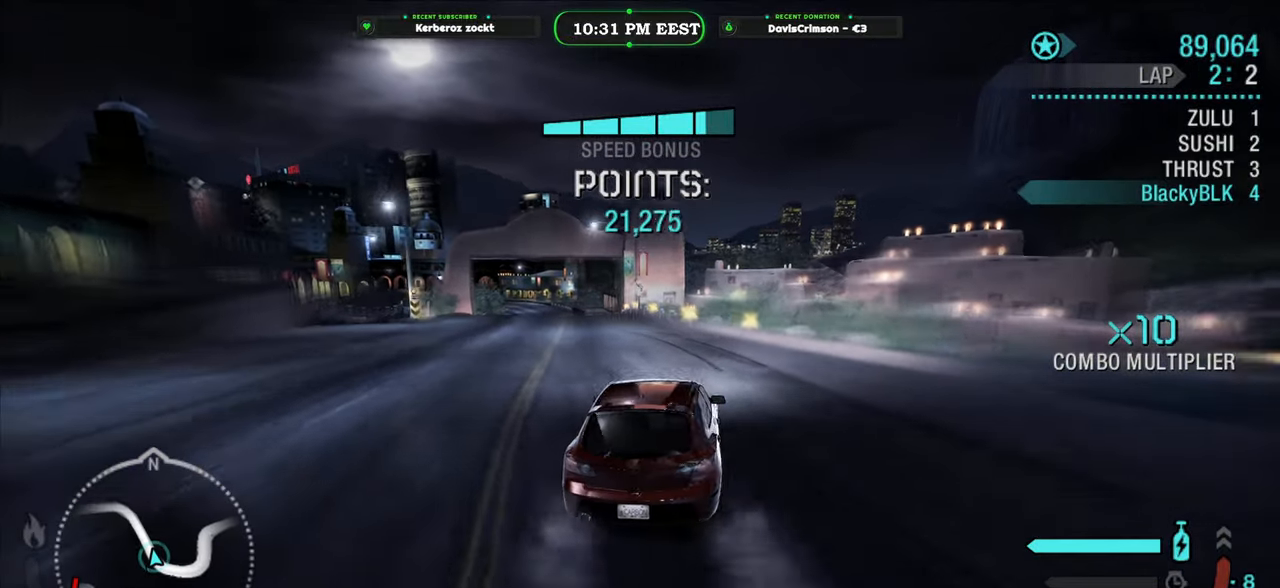
{"buttons": ["R2"], "left_stick": "right", "right_stick": "center", "events": [[400, "left_stick", "center"], [483, "left_stick", "right"]]}
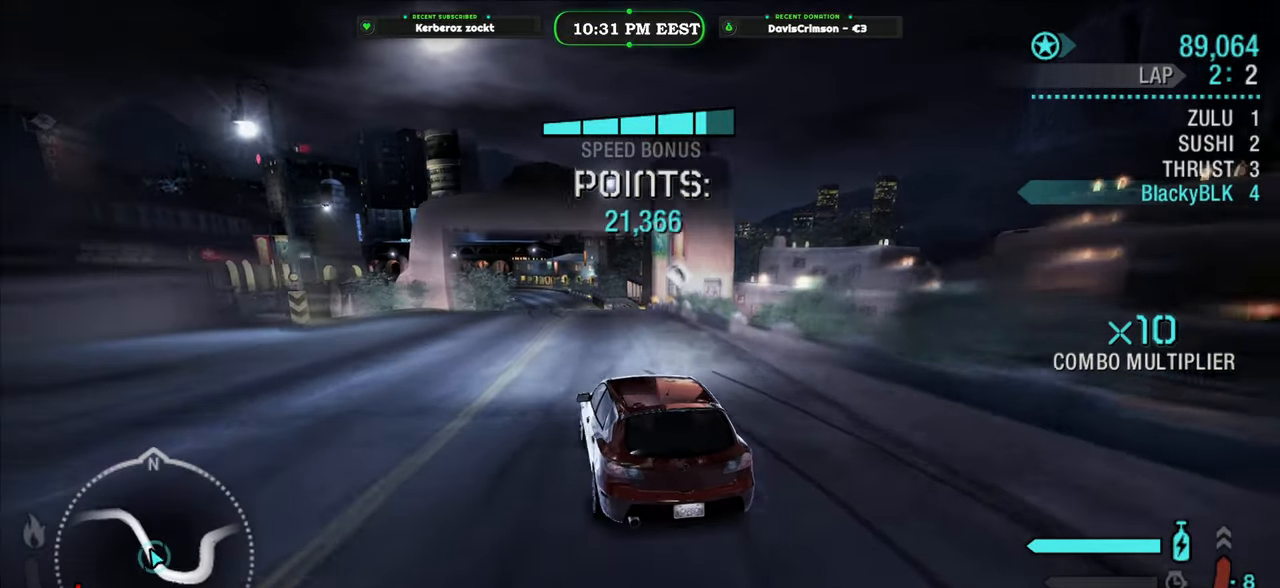
{"buttons": ["R2"], "left_stick": "center", "right_stick": "center", "events": [[133, "left_stick", "center"], [217, "left_stick", "right"], [367, "left_stick", "center"]]}
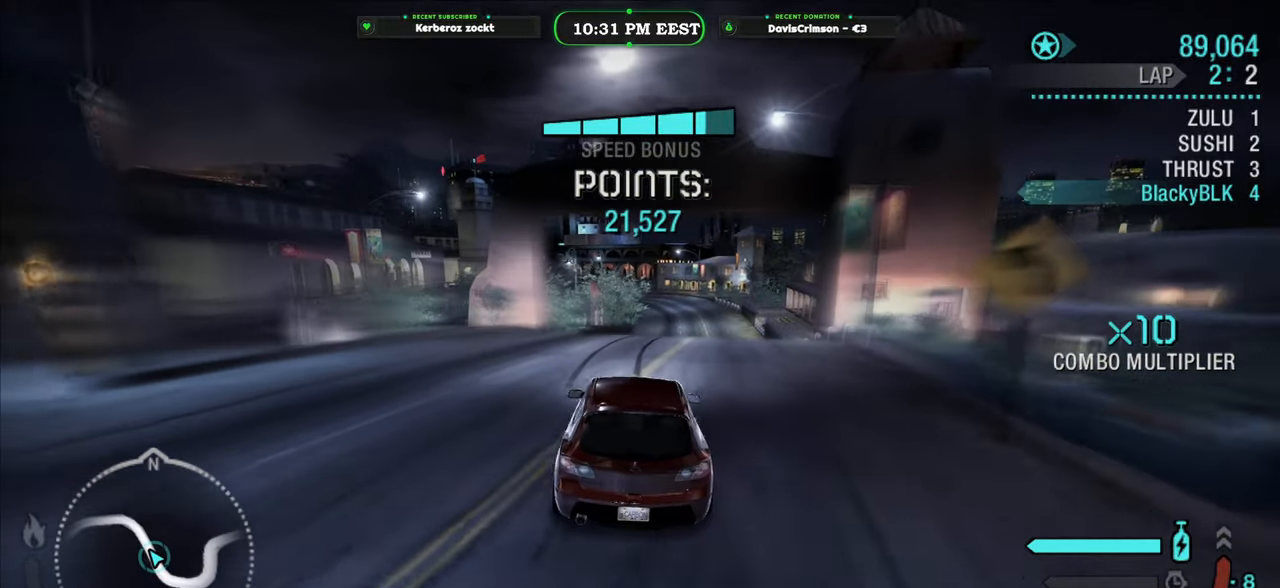
{"buttons": ["R2"], "left_stick": "right", "right_stick": "center", "events": [[33, "left_stick", "left"], [133, "left_stick", "center"], [183, "left_stick", "right"]]}
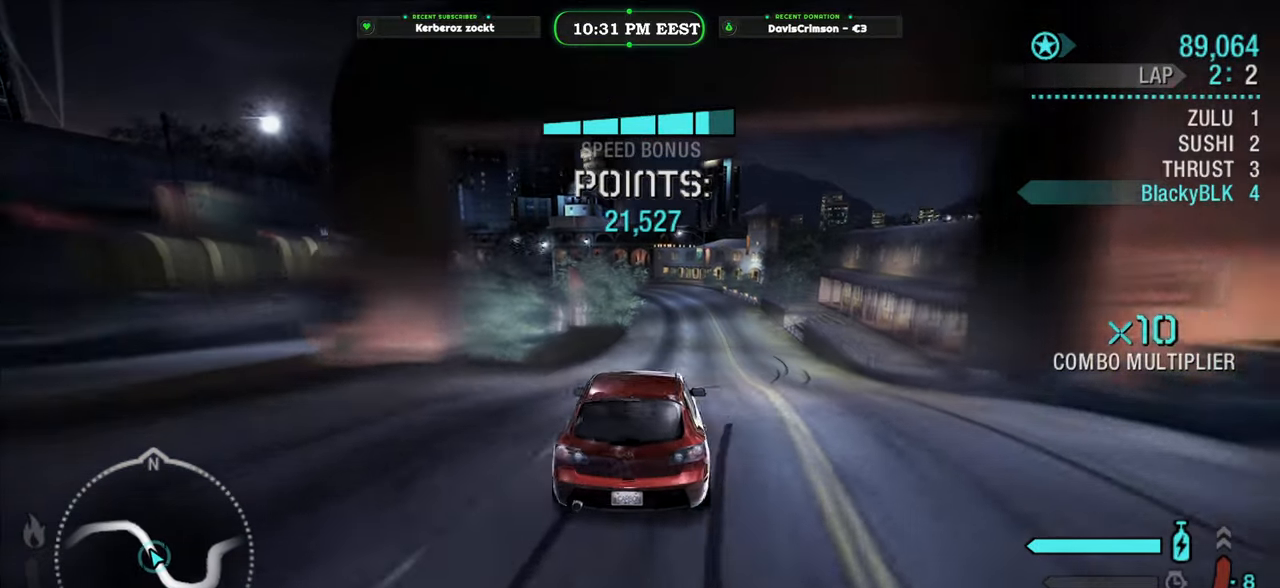
{"buttons": ["R2"], "left_stick": "left", "right_stick": "center", "events": [[200, "left_stick", "center"], [367, "left_stick", "left"]]}
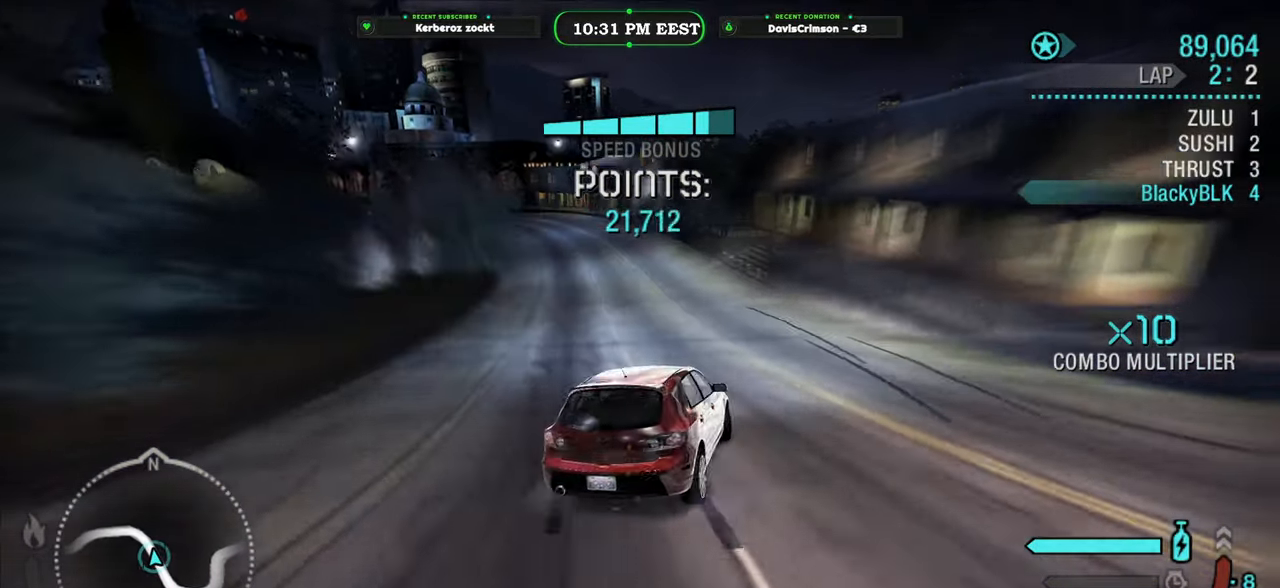
{"buttons": ["R2"], "left_stick": "center", "right_stick": "center", "events": [[100, "R2", "up"], [367, "R2", "down"], [383, "left_stick", "center"]]}
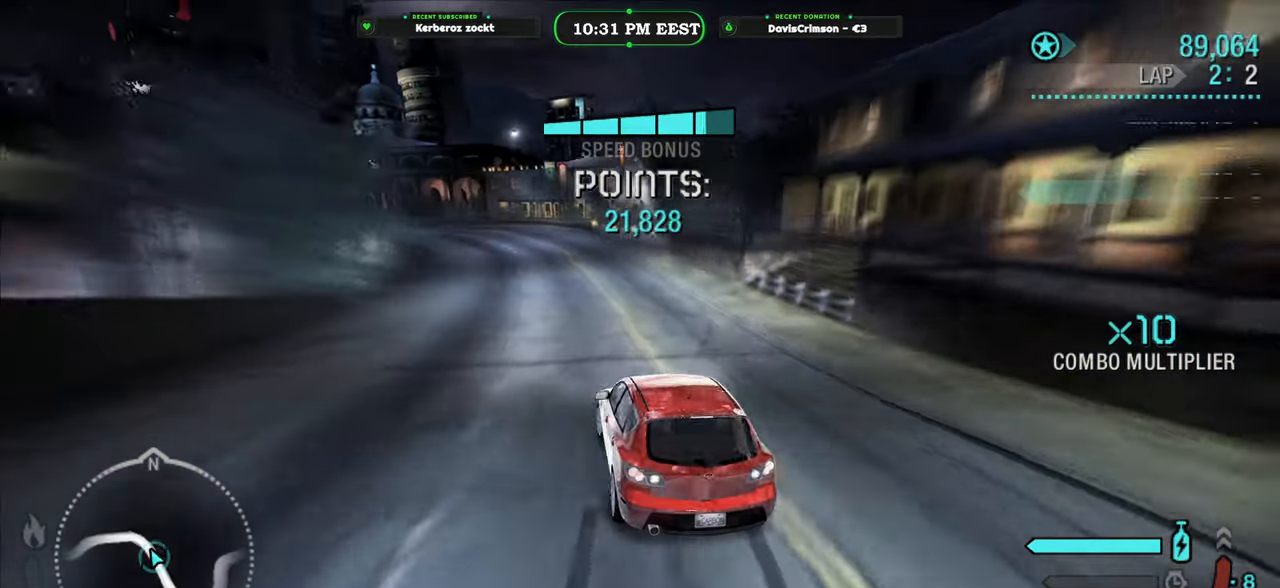
{"buttons": ["R2"], "left_stick": "center", "right_stick": "center", "events": [[183, "left_stick", "right"], [400, "left_stick", "center"]]}
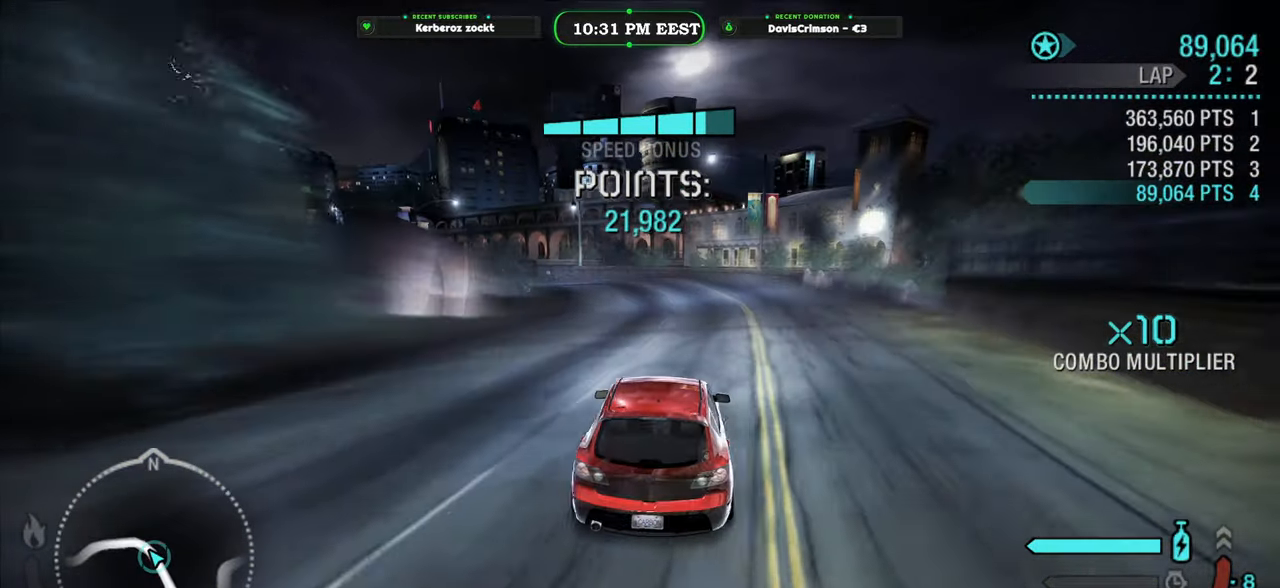
{"buttons": ["R2"], "left_stick": "left", "right_stick": "center", "events": [[33, "left_stick", "right"], [100, "left_stick", "center"], [283, "left_stick", "left"]]}
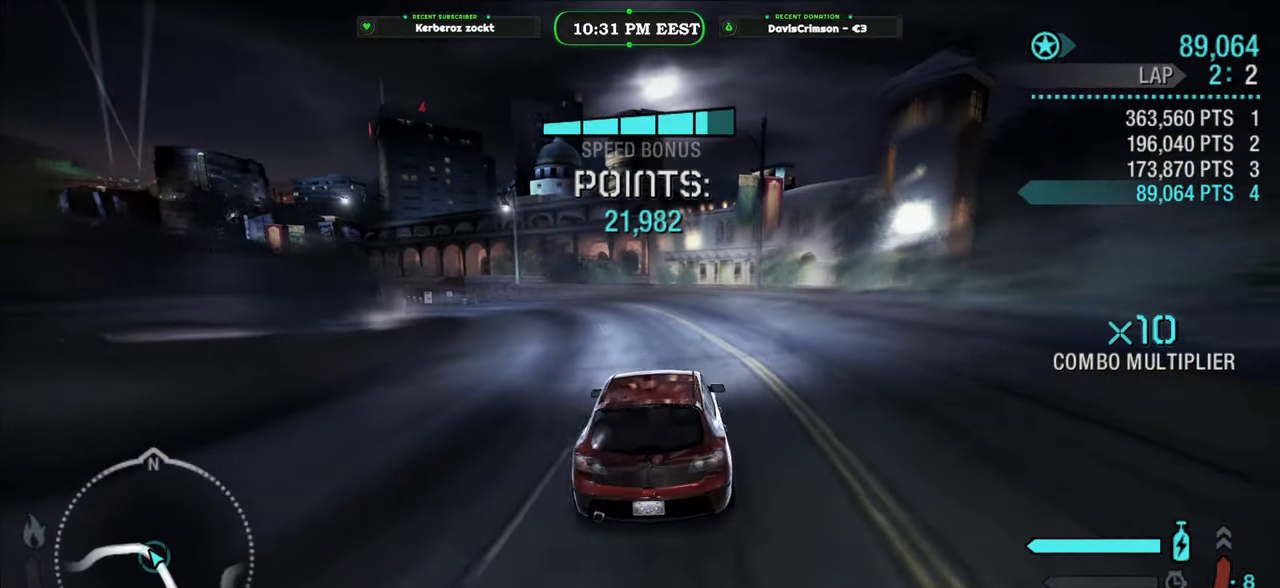
{"buttons": ["R2"], "left_stick": "left", "right_stick": "center", "events": []}
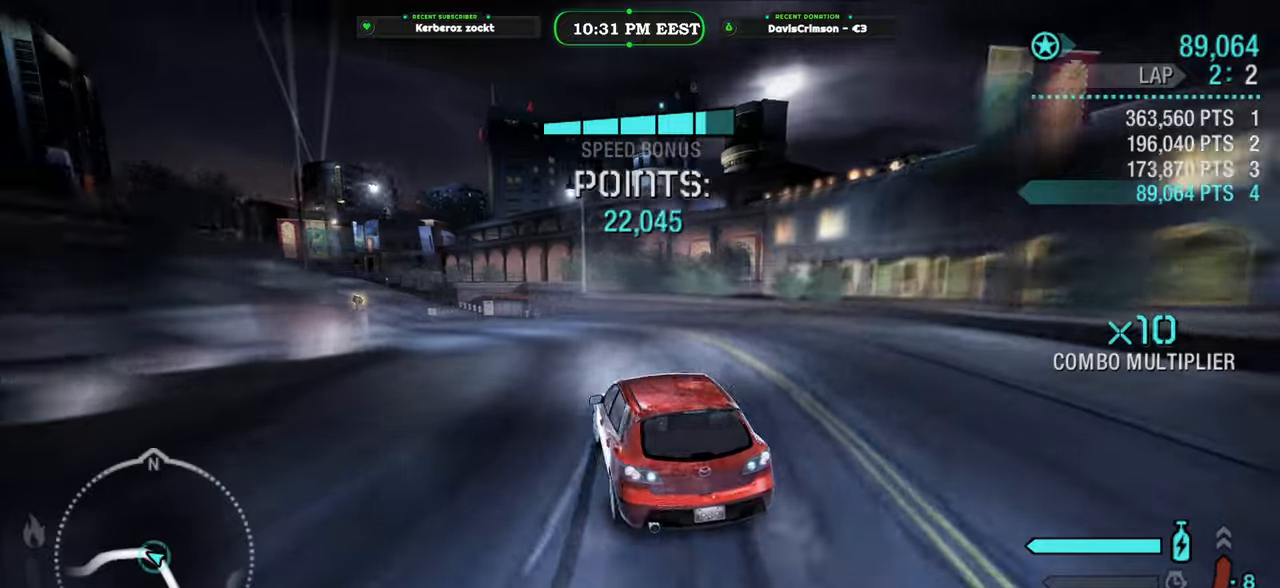
{"buttons": ["R2"], "left_stick": "center", "right_stick": "center", "events": [[50, "left_stick", "center"]]}
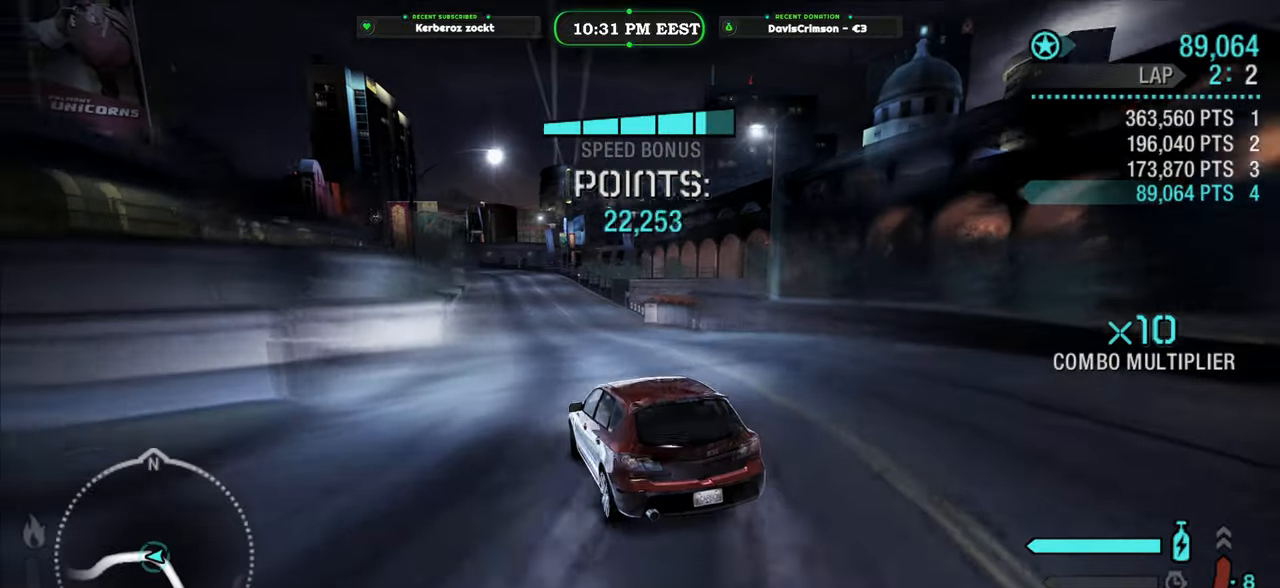
{"buttons": ["R2"], "left_stick": "center", "right_stick": "center", "events": []}
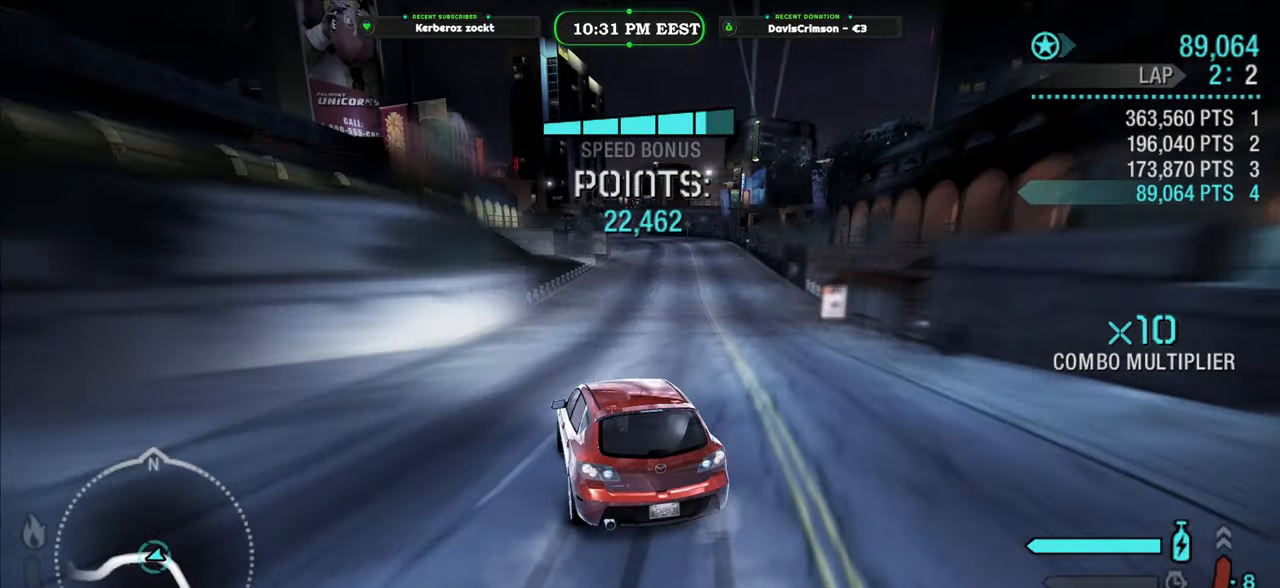
{"buttons": ["R2"], "left_stick": "center", "right_stick": "center", "events": [[133, "left_stick", "right"], [433, "left_stick", "center"]]}
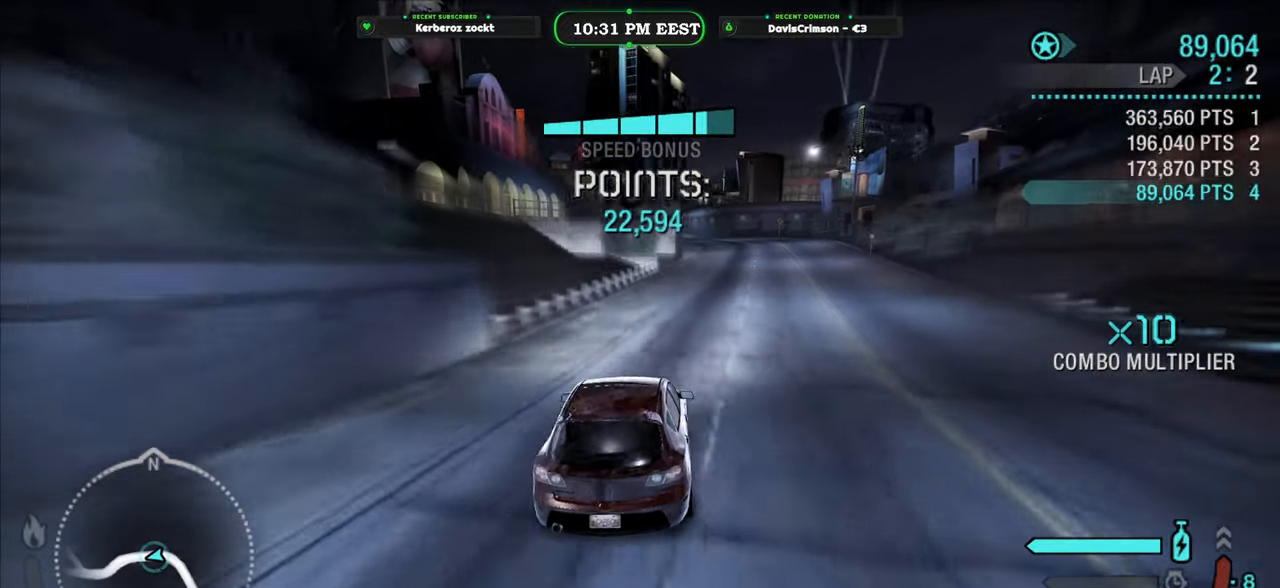
{"buttons": ["R2"], "left_stick": "center", "right_stick": "center", "events": [[183, "left_stick", "right"], [317, "left_stick", "center"]]}
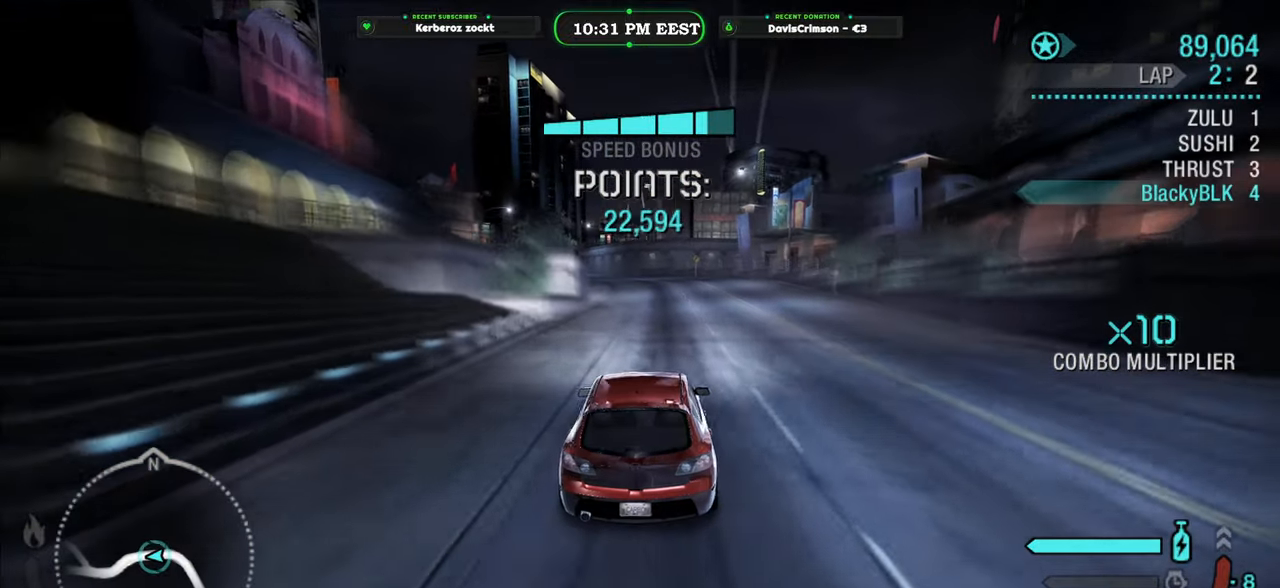
{"buttons": ["R2"], "left_stick": "center", "right_stick": "center", "events": []}
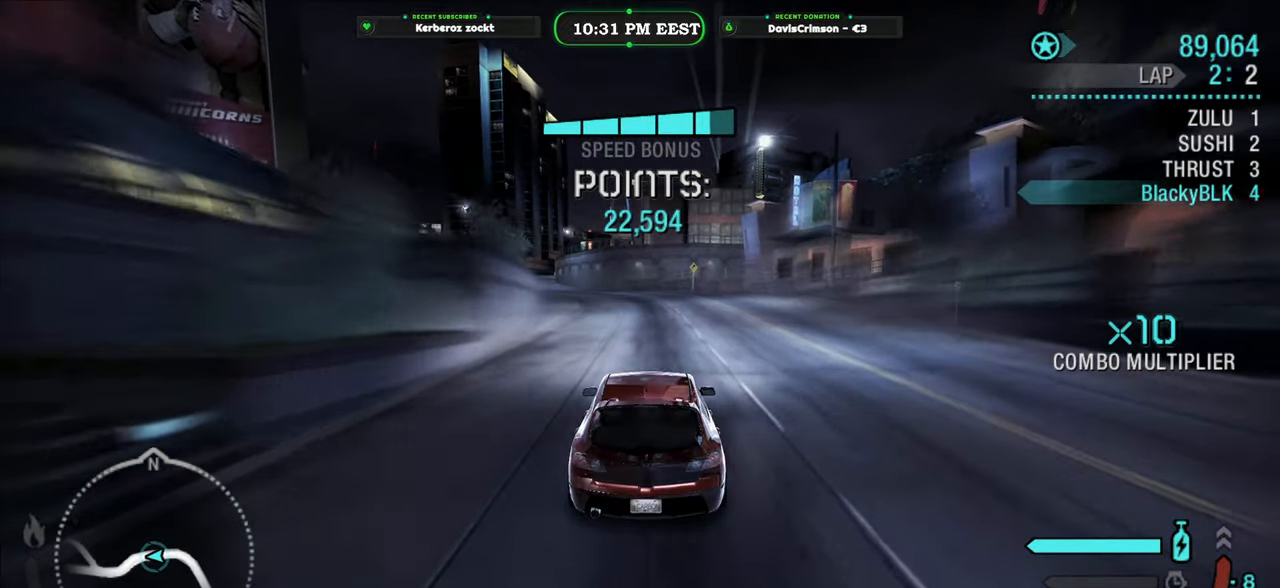
{"buttons": ["R2"], "left_stick": "center", "right_stick": "center", "events": []}
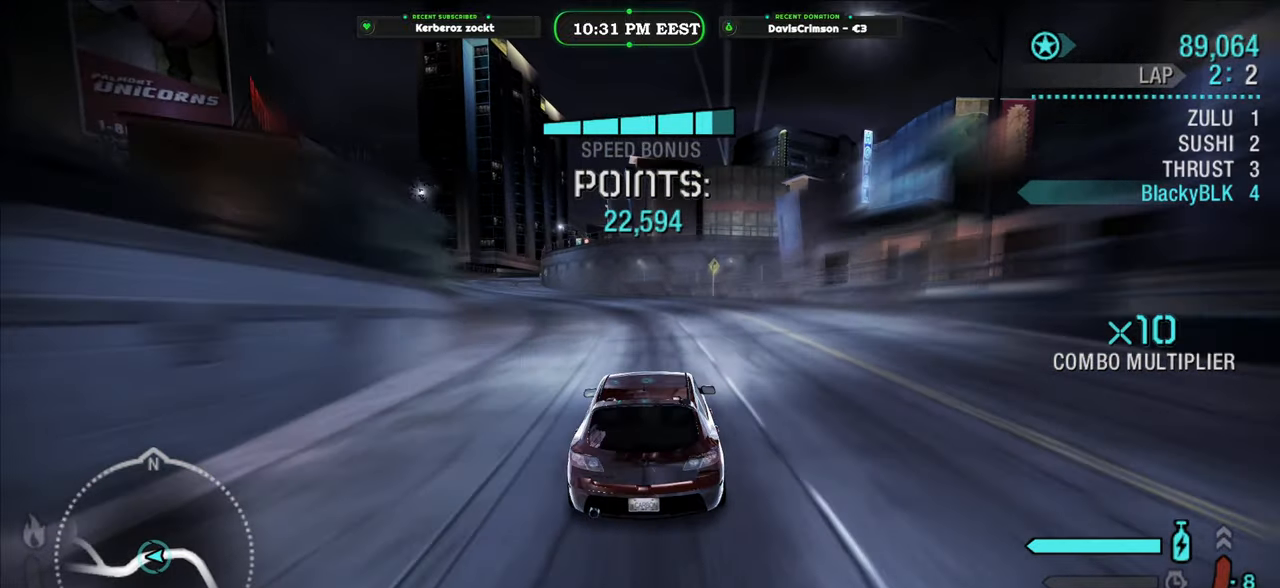
{"buttons": ["R2"], "left_stick": "left", "right_stick": "center", "events": [[183, "left_stick", "left"]]}
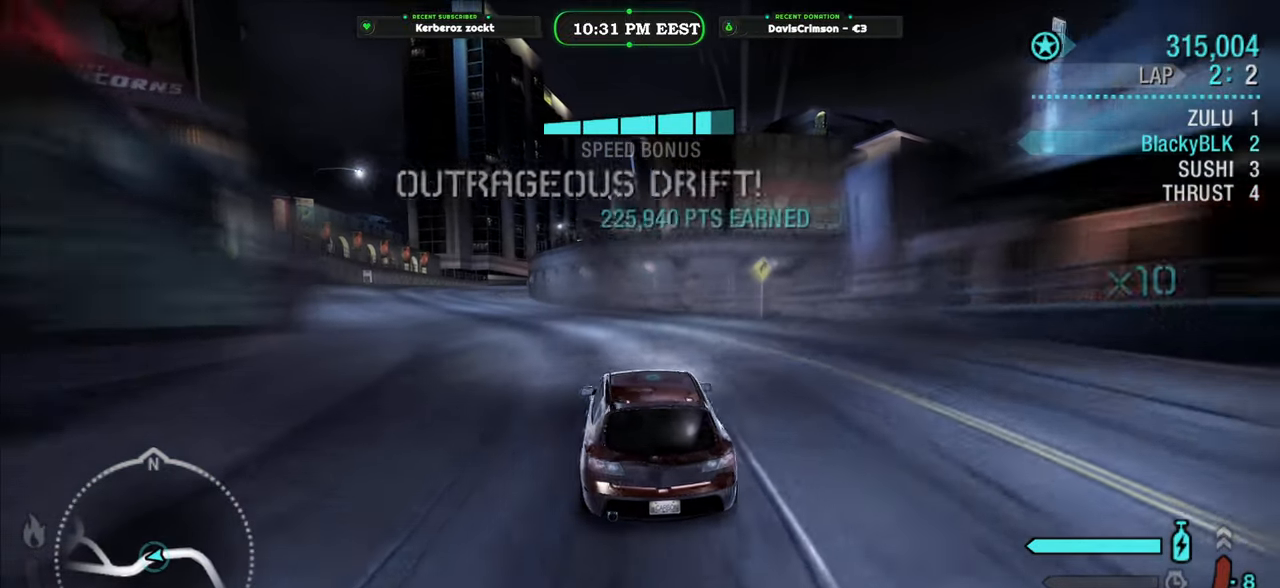
{"buttons": ["R2"], "left_stick": "center", "right_stick": "center", "events": [[350, "left_stick", "center"]]}
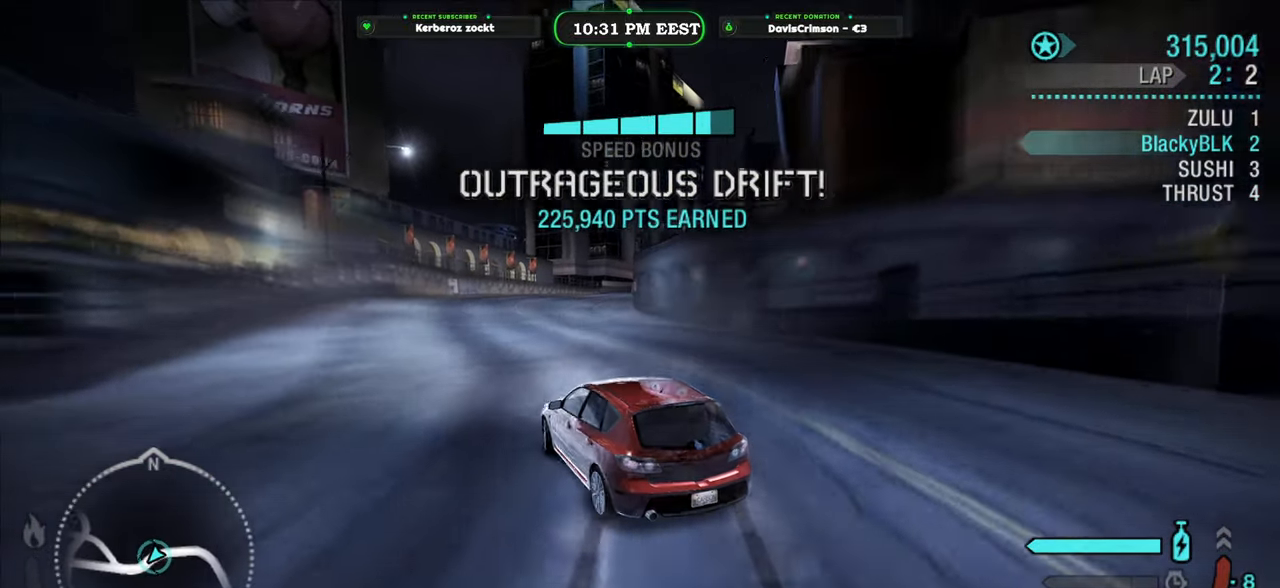
{"buttons": ["R2"], "left_stick": "right", "right_stick": "center", "events": [[250, "left_stick", "right"]]}
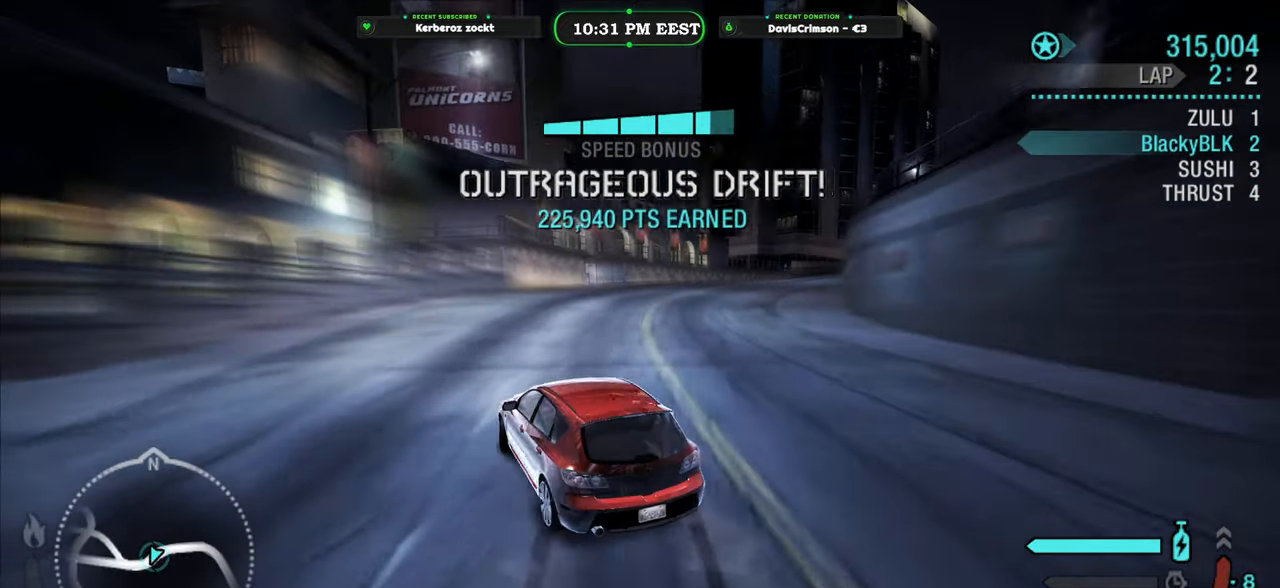
{"buttons": ["R2"], "left_stick": "right", "right_stick": "center", "events": []}